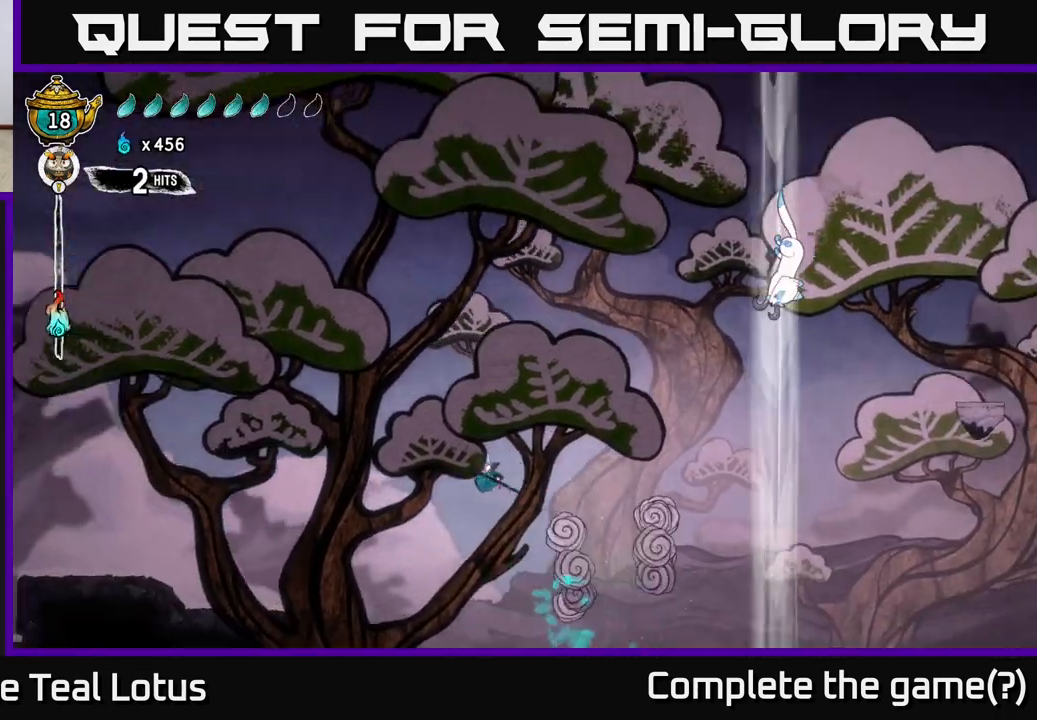
Gameplay with a controller (Xbox layout); each line is a JSON object with the inputs held at the frame after it. "events" lists button and stick changes between this image and that frame as [ms after this image, input, new state], when the widget could be followed in between.
{"buttons": [], "left_stick": "right", "right_stick": "center", "events": [[33, "left_stick", "right"], [50, "X", "up"]]}
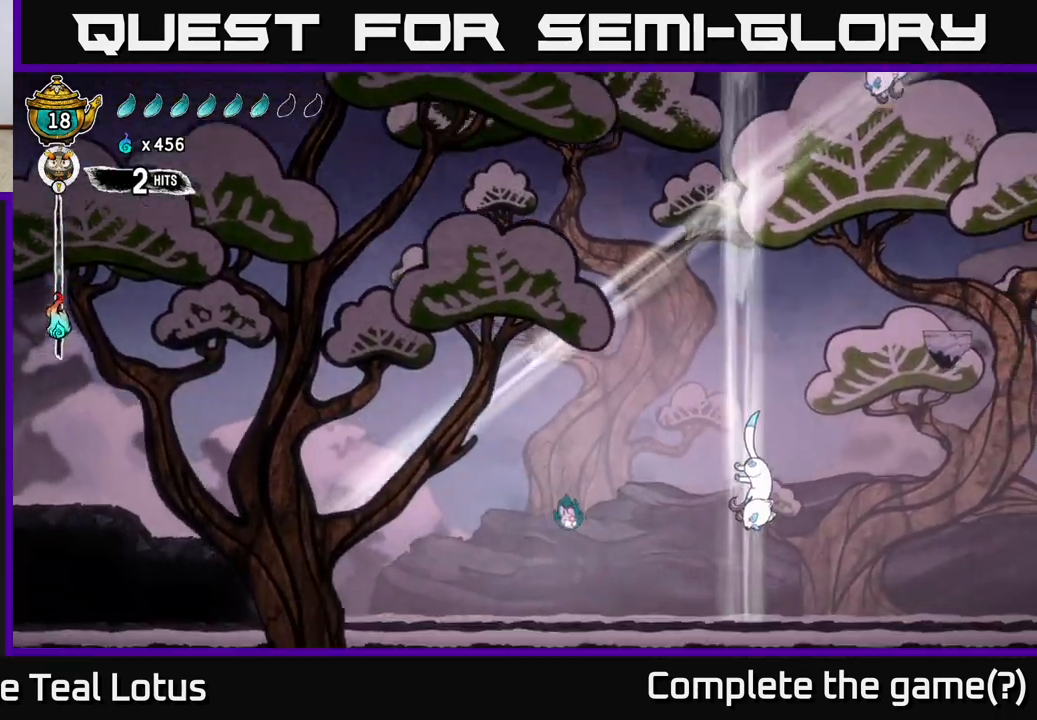
{"buttons": ["X"], "left_stick": "right", "right_stick": "center", "events": [[150, "X", "down"], [300, "A", "down"], [300, "X", "up"], [417, "X", "down"], [450, "A", "up"]]}
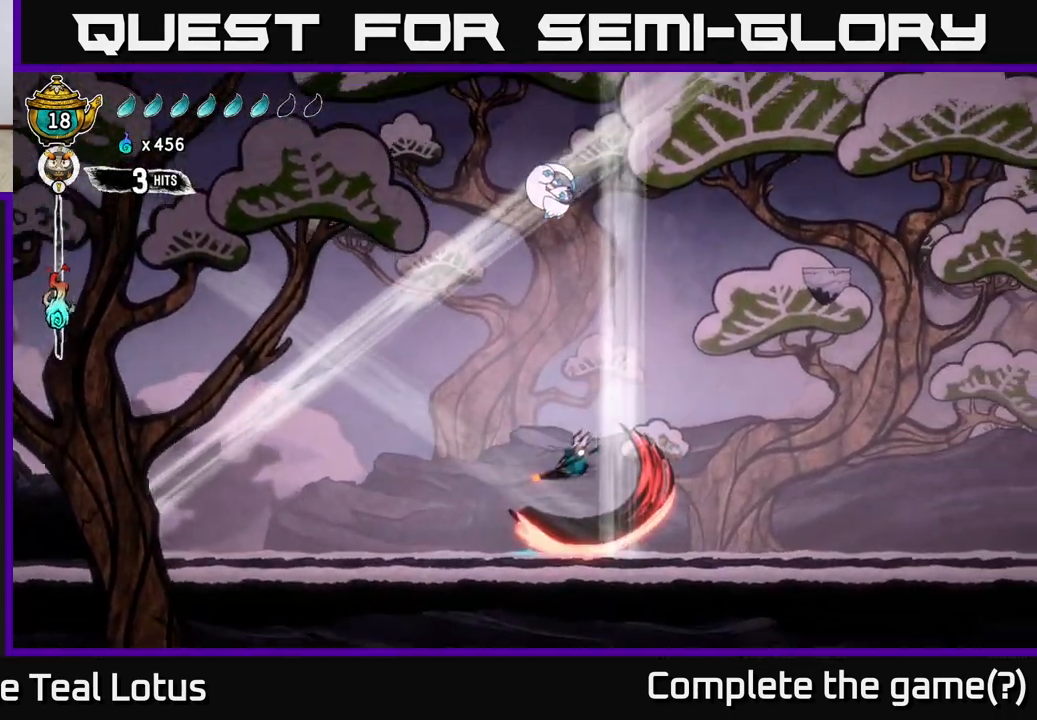
{"buttons": [], "left_stick": "center", "right_stick": "center", "events": [[67, "X", "up"], [117, "left_stick", "left"], [467, "left_stick", "center"]]}
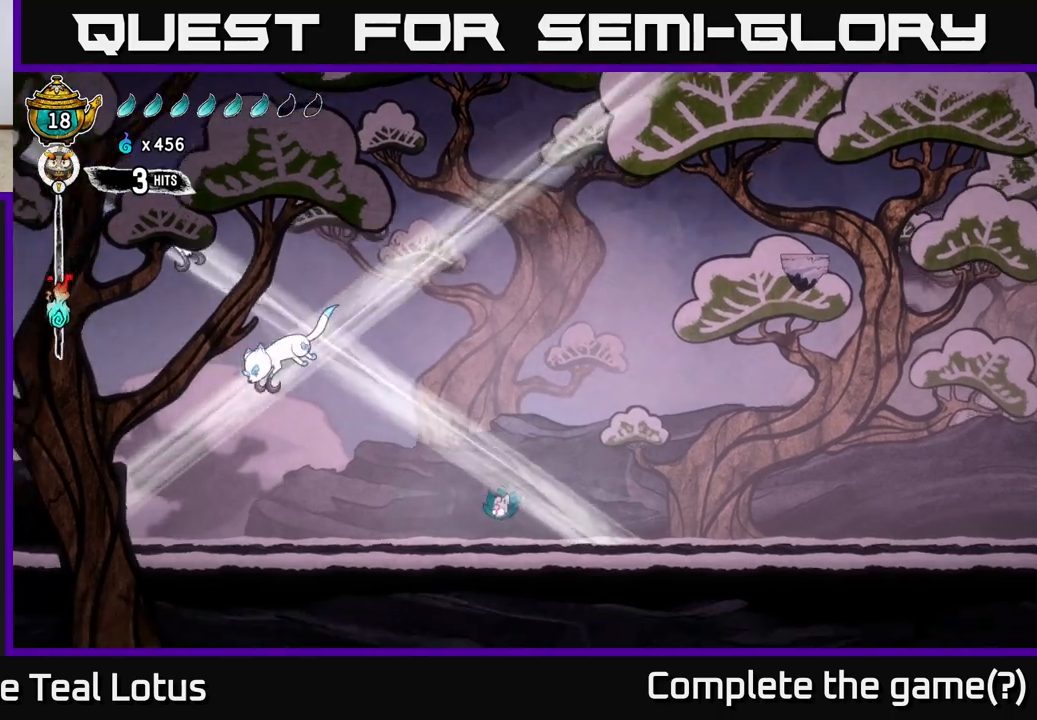
{"buttons": ["A", "X"], "left_stick": "down", "right_stick": "center", "events": [[33, "left_stick", "right"], [100, "left_stick", "center"], [283, "A", "down"], [317, "left_stick", "right"], [433, "X", "down"], [433, "left_stick", "center"], [500, "left_stick", "down"]]}
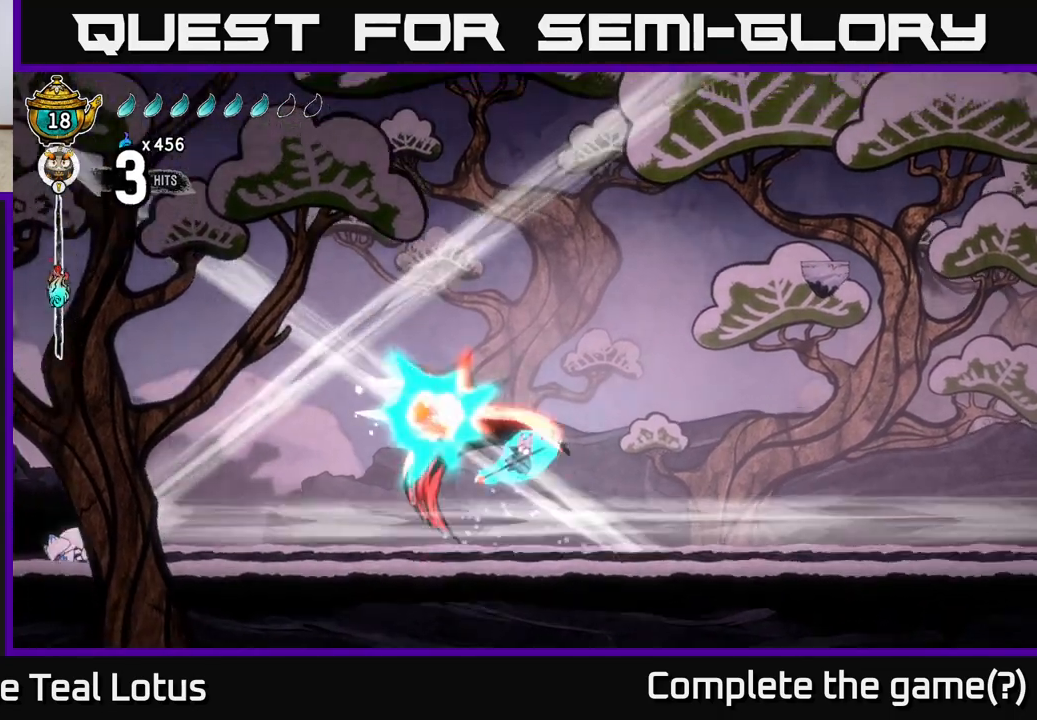
{"buttons": [], "left_stick": "down-right", "right_stick": "center", "events": [[17, "left_stick", "down-right"], [67, "X", "up"], [150, "X", "down"], [200, "A", "up"], [233, "X", "up"], [233, "left_stick", "down"], [333, "X", "down"], [350, "left_stick", "down-right"], [433, "X", "up"]]}
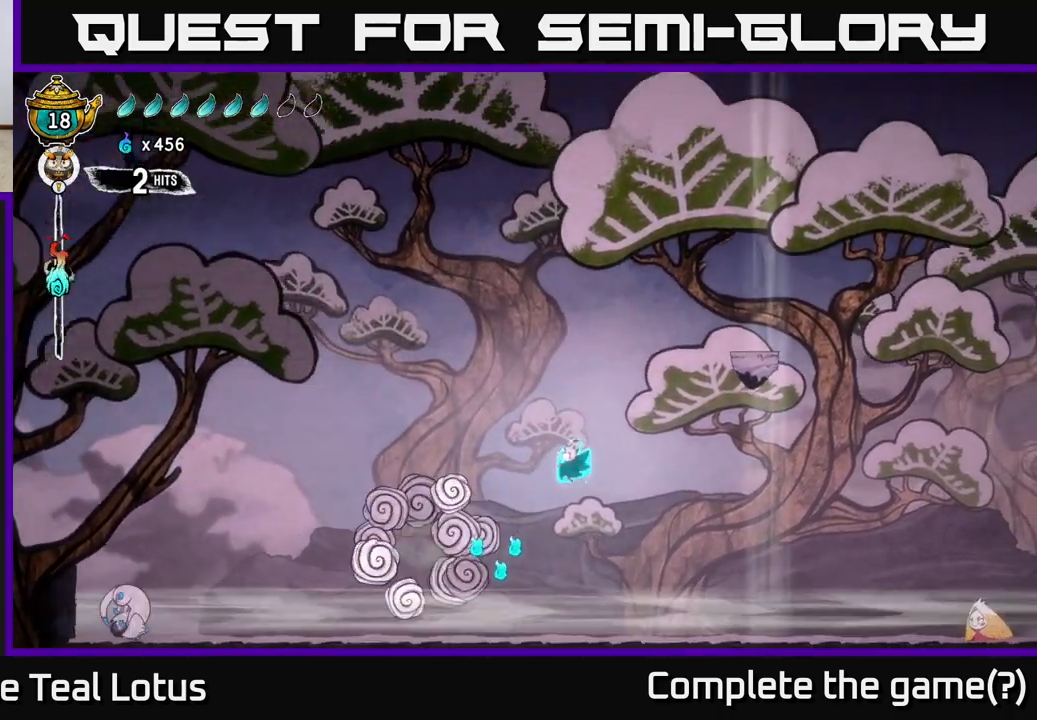
{"buttons": [], "left_stick": "left", "right_stick": "center", "events": [[233, "left_stick", "left"]]}
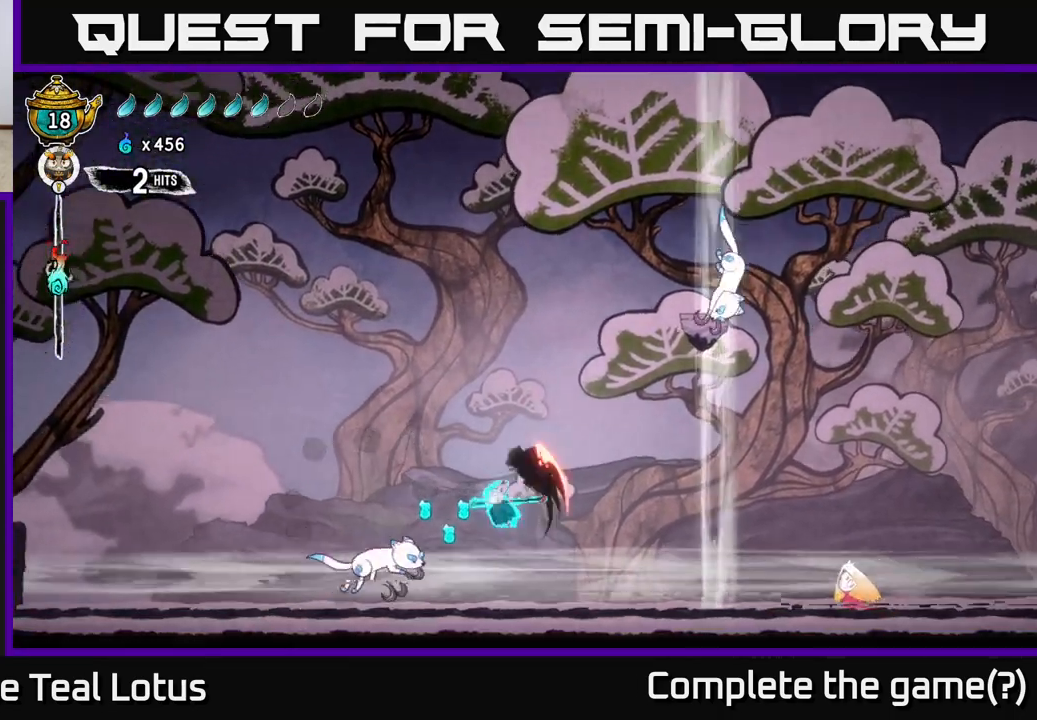
{"buttons": [], "left_stick": "down-right", "right_stick": "center", "events": [[33, "X", "down"], [83, "A", "down"], [83, "left_stick", "right"], [133, "X", "up"], [217, "X", "down"], [267, "A", "up"], [283, "left_stick", "down"], [317, "X", "up"], [450, "left_stick", "down-right"]]}
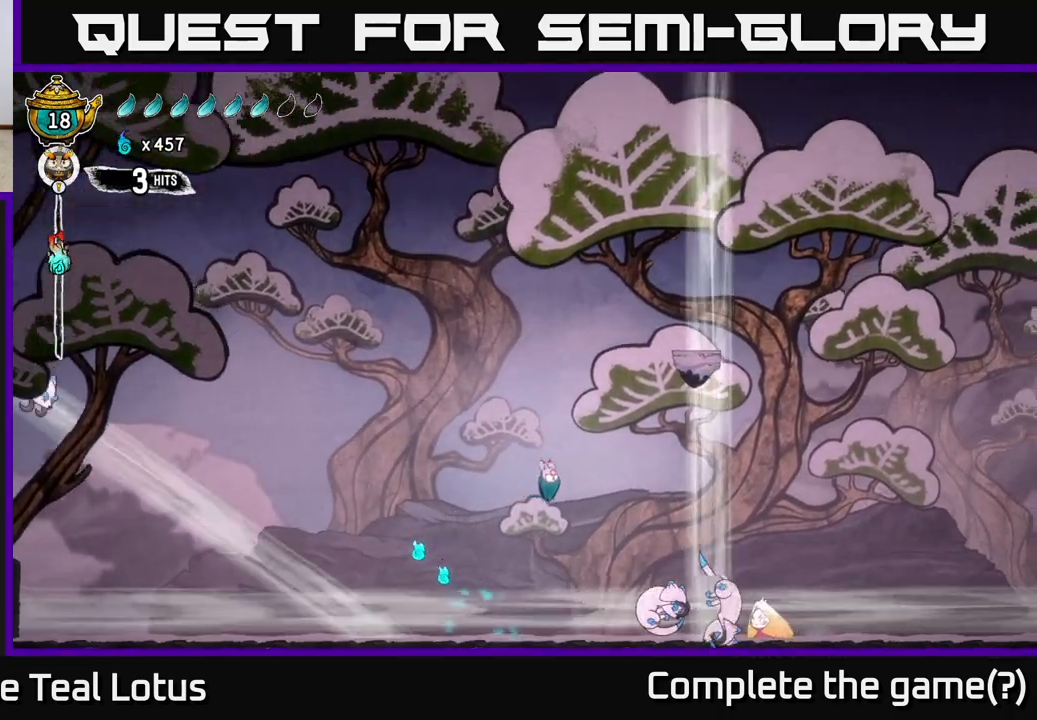
{"buttons": [], "left_stick": "left", "right_stick": "center", "events": [[183, "X", "down"], [267, "X", "up"], [267, "left_stick", "left"]]}
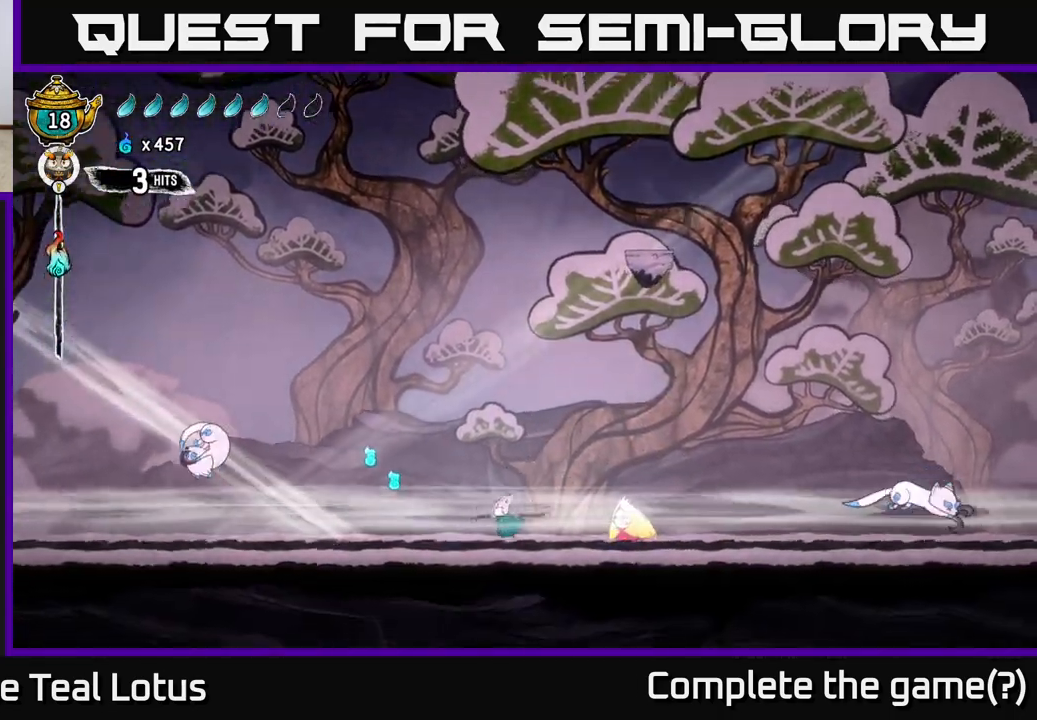
{"buttons": [], "left_stick": "left", "right_stick": "center", "events": [[167, "left_stick", "right"], [200, "A", "down"], [233, "X", "down"], [267, "A", "up"], [333, "X", "up"], [350, "left_stick", "left"], [417, "A", "down"], [500, "A", "up"]]}
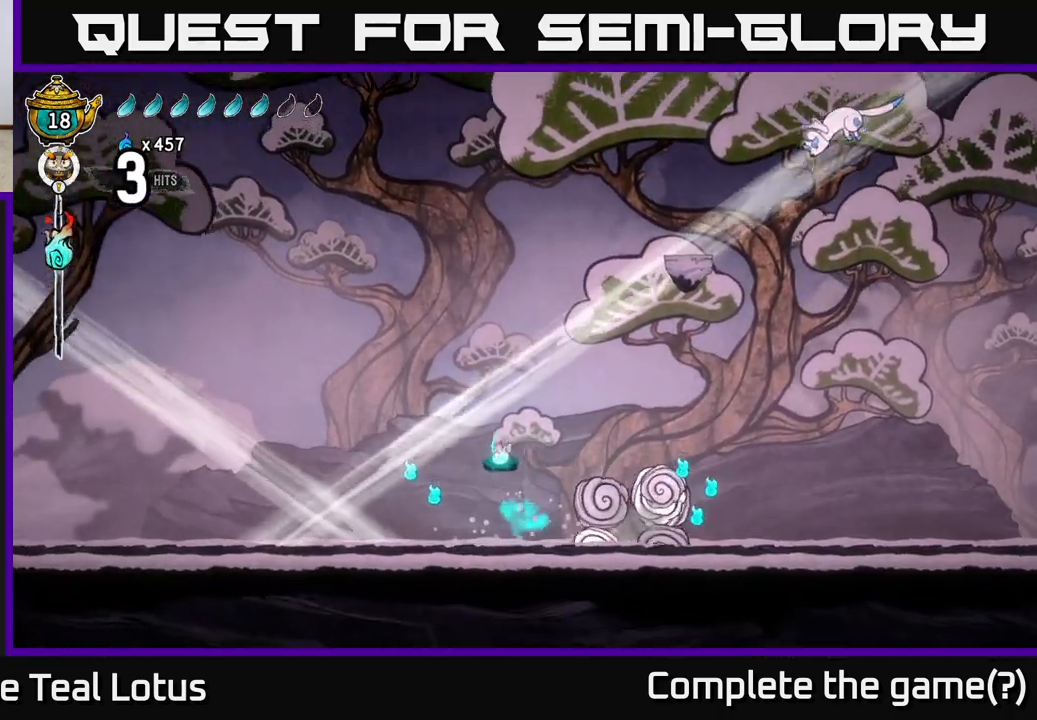
{"buttons": [], "left_stick": "right", "right_stick": "center", "events": [[400, "left_stick", "right"]]}
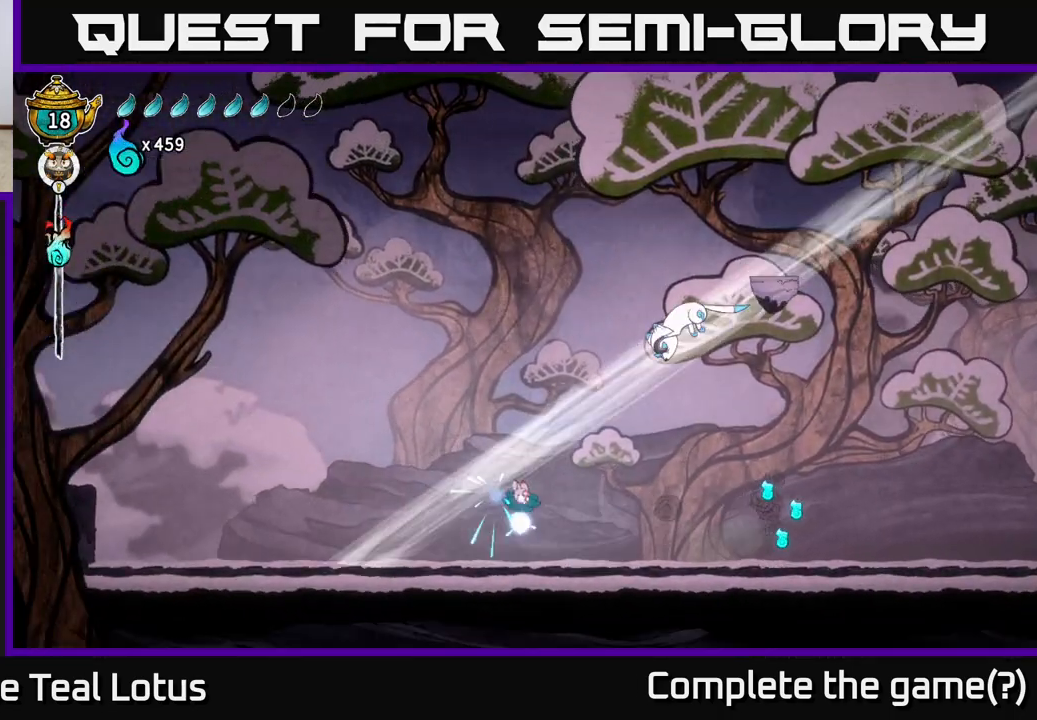
{"buttons": [], "left_stick": "down-left", "right_stick": "center", "events": [[250, "A", "down"], [317, "X", "down"], [333, "left_stick", "left"], [367, "A", "up"], [383, "left_stick", "down-left"], [400, "X", "up"]]}
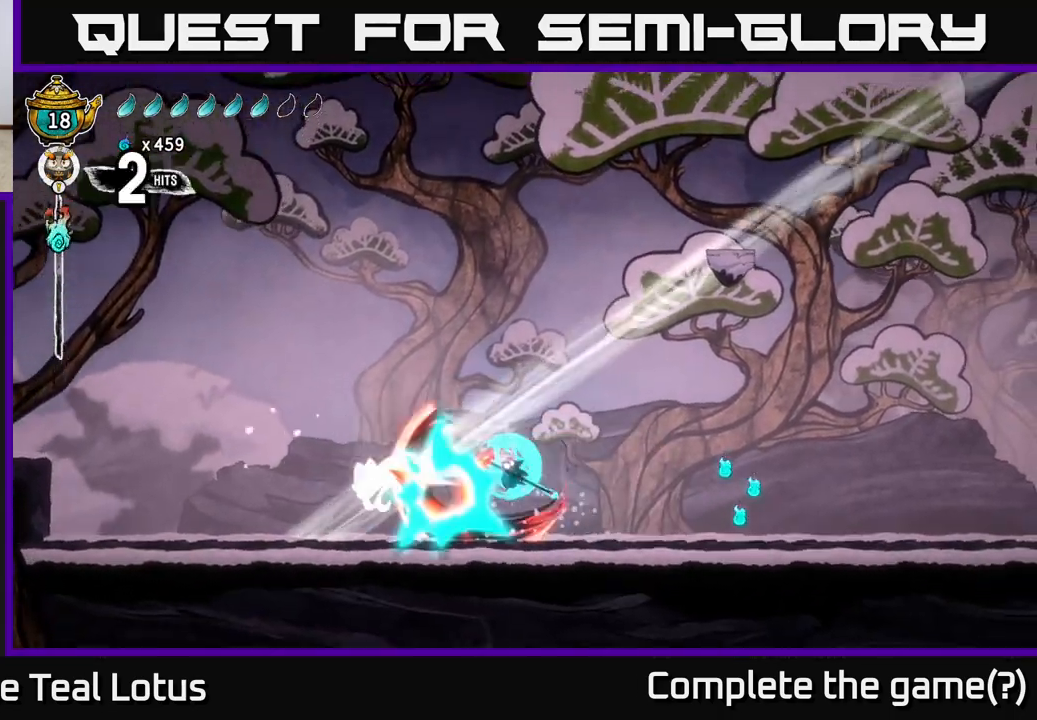
{"buttons": [], "left_stick": "right", "right_stick": "center", "events": [[17, "X", "down"], [17, "left_stick", "left"], [83, "X", "up"], [167, "X", "down"], [267, "X", "up"], [350, "left_stick", "right"]]}
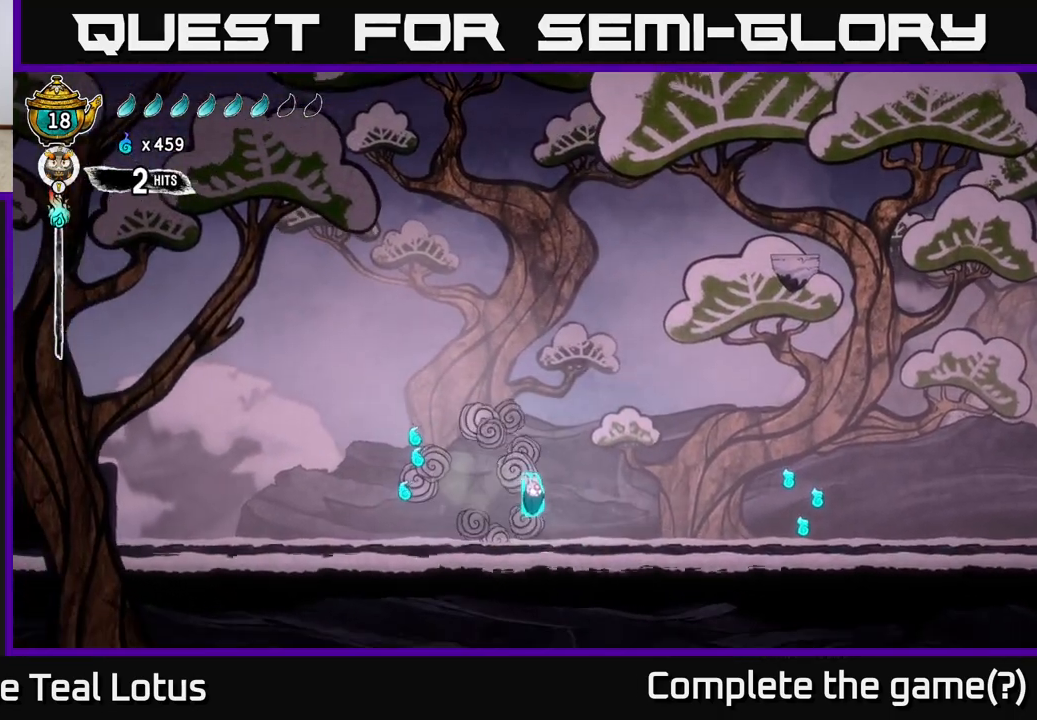
{"buttons": ["A"], "left_stick": "left", "right_stick": "center", "events": [[67, "left_stick", "up-left"], [133, "left_stick", "left"], [450, "A", "down"]]}
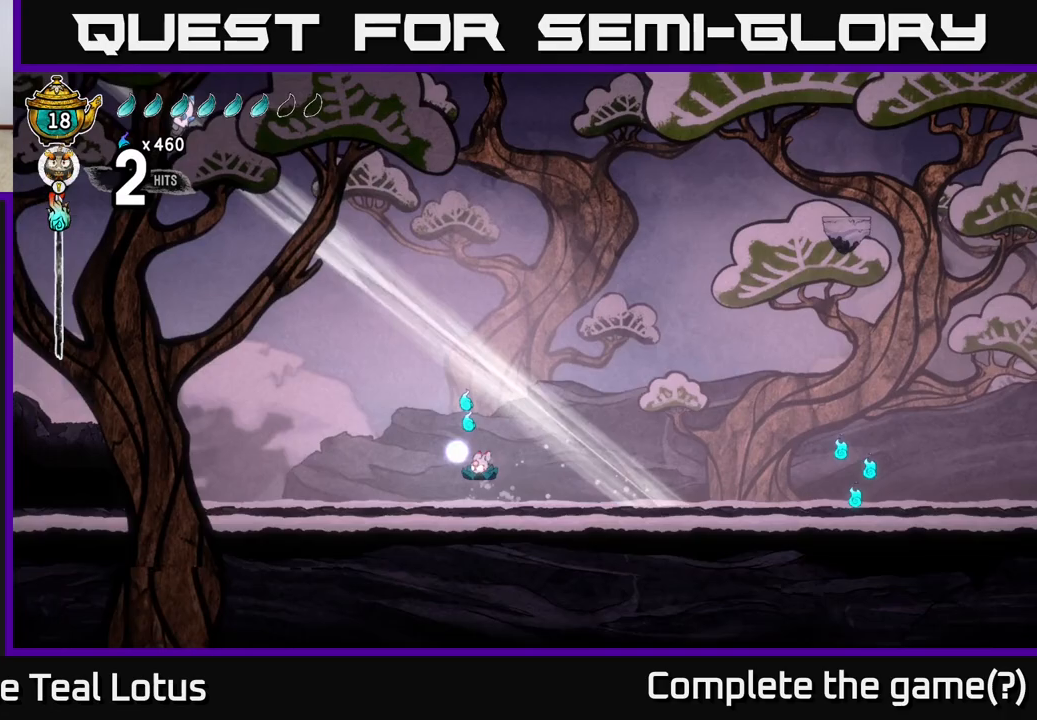
{"buttons": ["A"], "left_stick": "right", "right_stick": "center", "events": [[150, "left_stick", "right"]]}
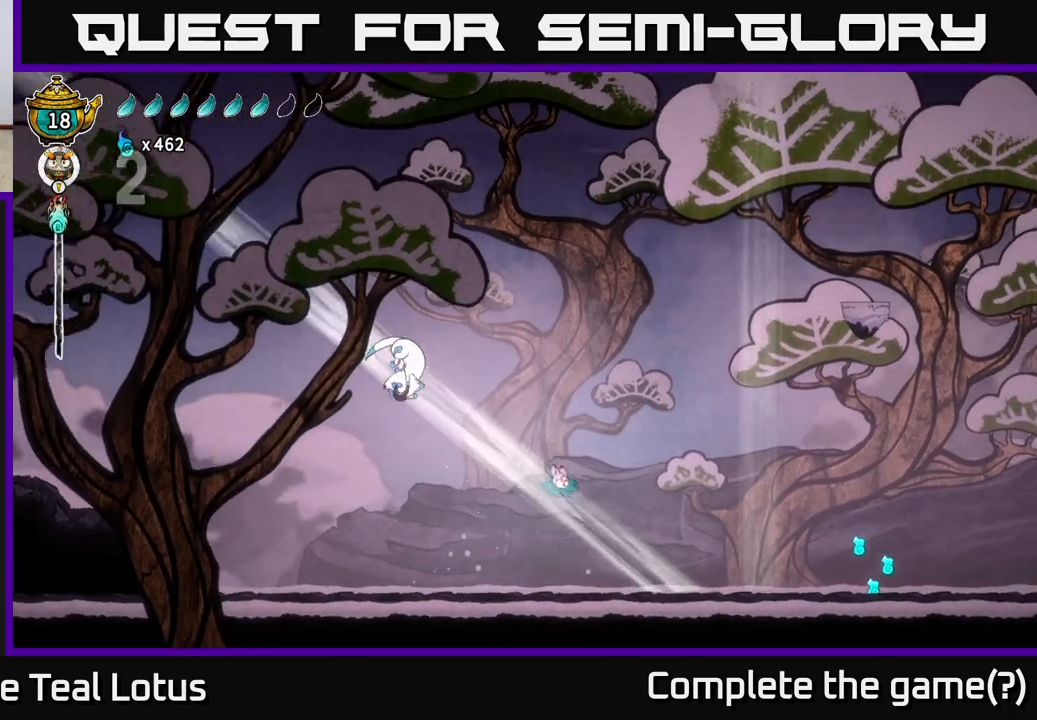
{"buttons": [], "left_stick": "down", "right_stick": "center", "events": [[100, "A", "up"], [150, "left_stick", "left"], [167, "X", "down"], [233, "A", "down"], [250, "left_stick", "right"], [267, "X", "up"], [350, "X", "down"], [383, "A", "up"], [433, "X", "up"], [467, "left_stick", "down"]]}
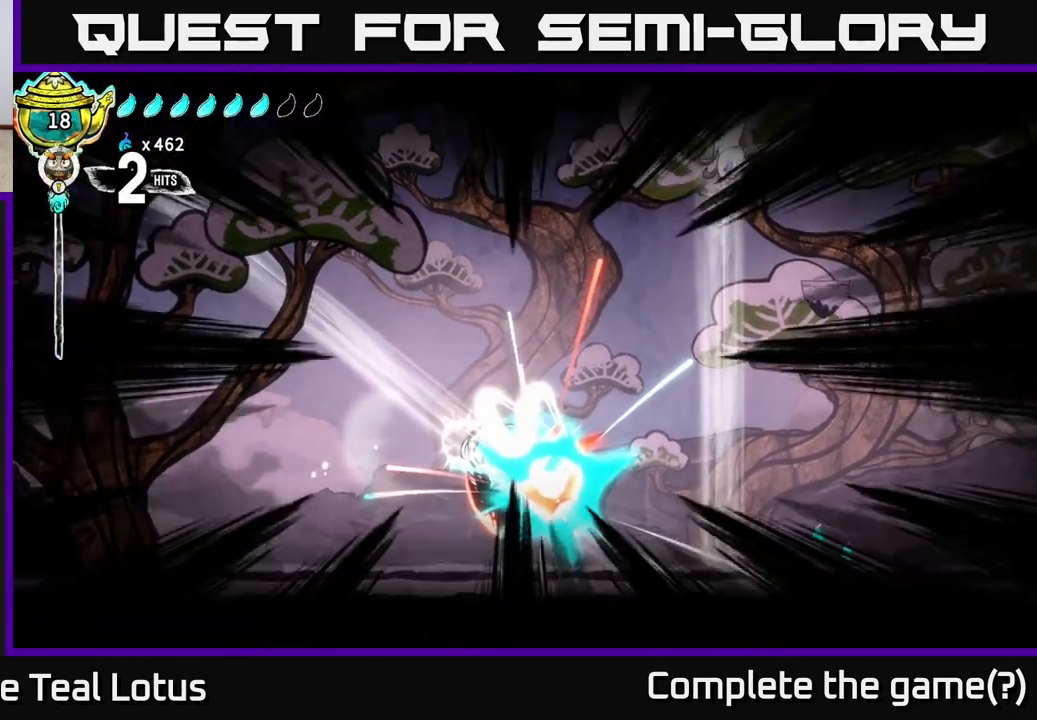
{"buttons": [], "left_stick": "up-left", "right_stick": "center", "events": [[33, "left_stick", "down-right"], [133, "X", "down"], [217, "A", "down"], [250, "X", "up"], [267, "left_stick", "center"], [350, "left_stick", "right"], [383, "A", "up"], [500, "left_stick", "up-left"]]}
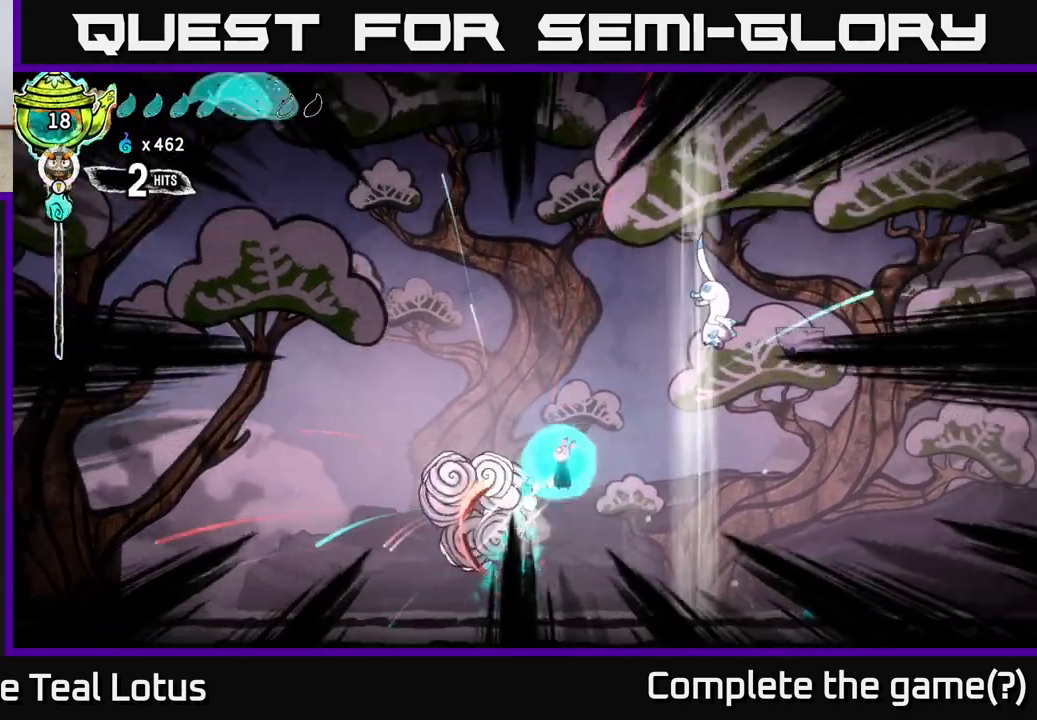
{"buttons": ["A", "X"], "left_stick": "down", "right_stick": "center", "events": [[117, "left_stick", "right"], [300, "X", "down"], [417, "A", "down"], [417, "X", "up"], [450, "X", "down"], [483, "left_stick", "down"]]}
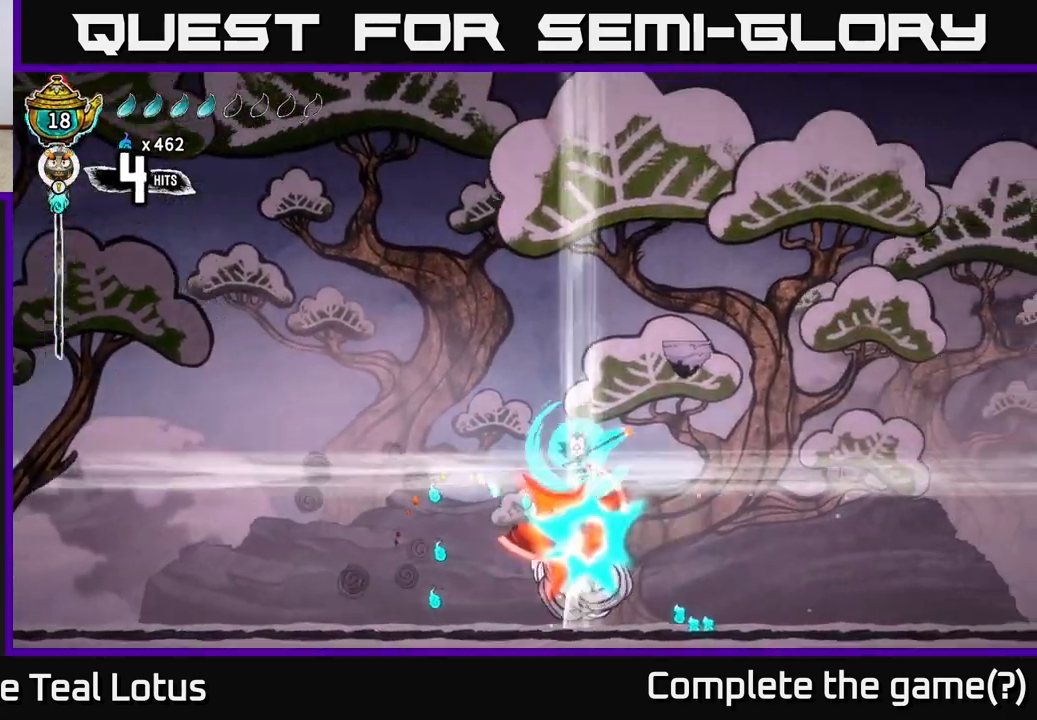
{"buttons": [], "left_stick": "right", "right_stick": "center", "events": [[117, "A", "up"], [117, "X", "up"], [117, "left_stick", "down-right"], [283, "left_stick", "down-left"], [433, "left_stick", "right"]]}
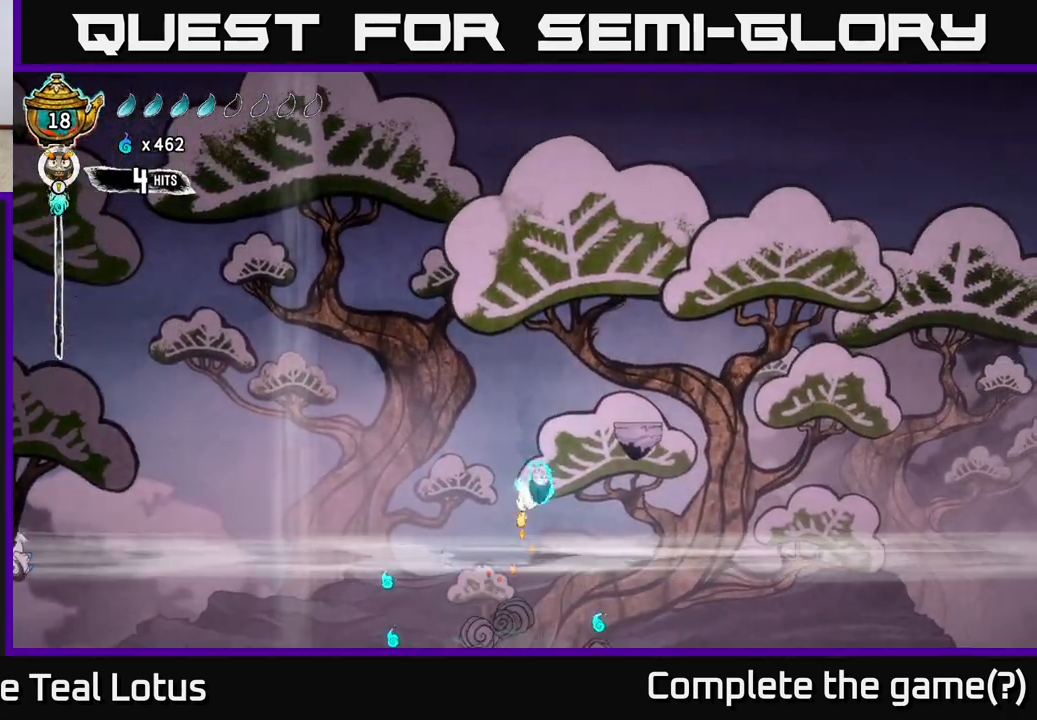
{"buttons": [], "left_stick": "right", "right_stick": "center", "events": [[300, "left_stick", "left"], [450, "left_stick", "right"]]}
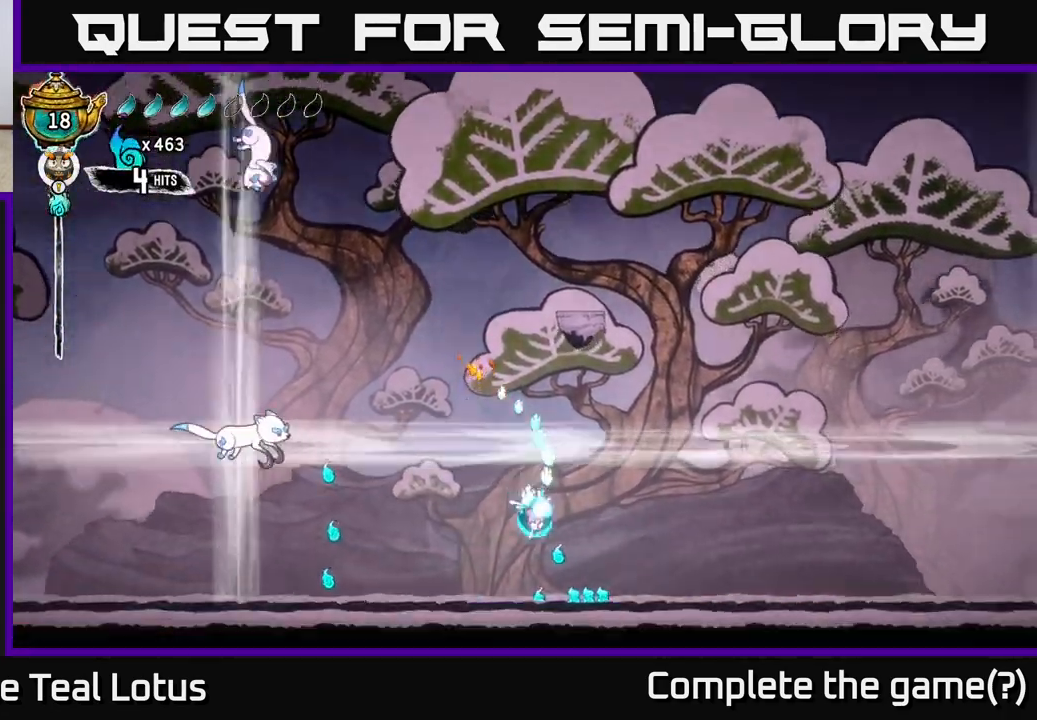
{"buttons": [], "left_stick": "right", "right_stick": "center", "events": [[200, "left_stick", "up-left"], [217, "A", "down"], [333, "X", "down"], [400, "A", "up"], [417, "X", "up"], [417, "left_stick", "up-right"], [467, "left_stick", "right"]]}
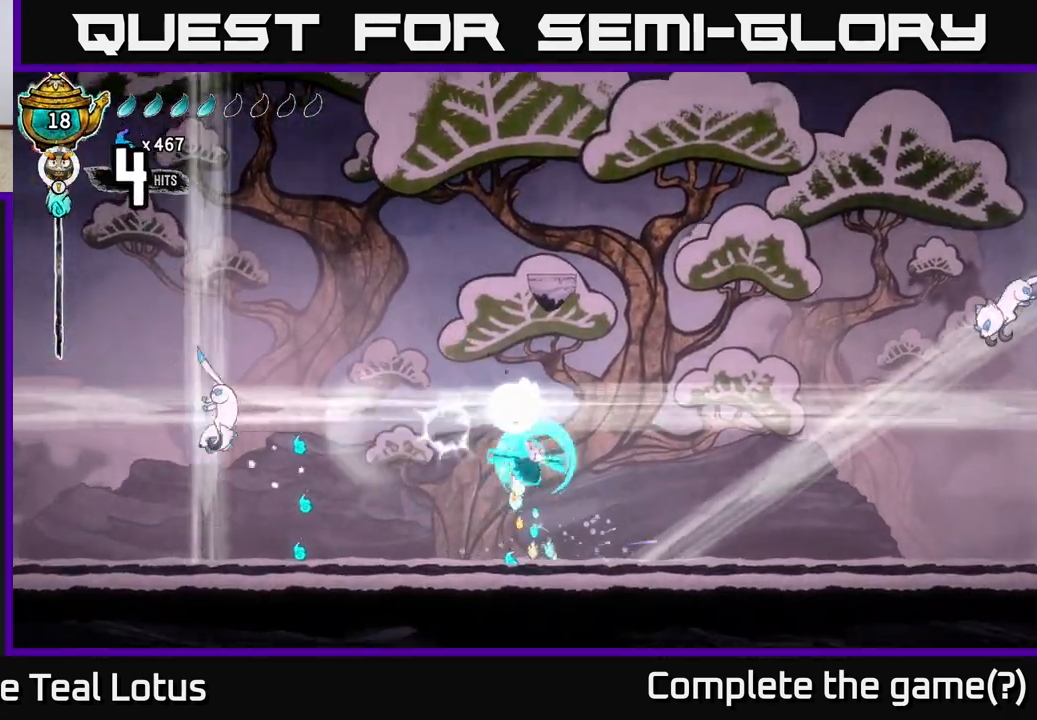
{"buttons": [], "left_stick": "right", "right_stick": "center", "events": [[33, "X", "down"], [100, "X", "up"], [233, "X", "down"], [233, "left_stick", "down-left"], [317, "left_stick", "right"], [333, "A", "down"], [350, "X", "up"], [450, "A", "up"]]}
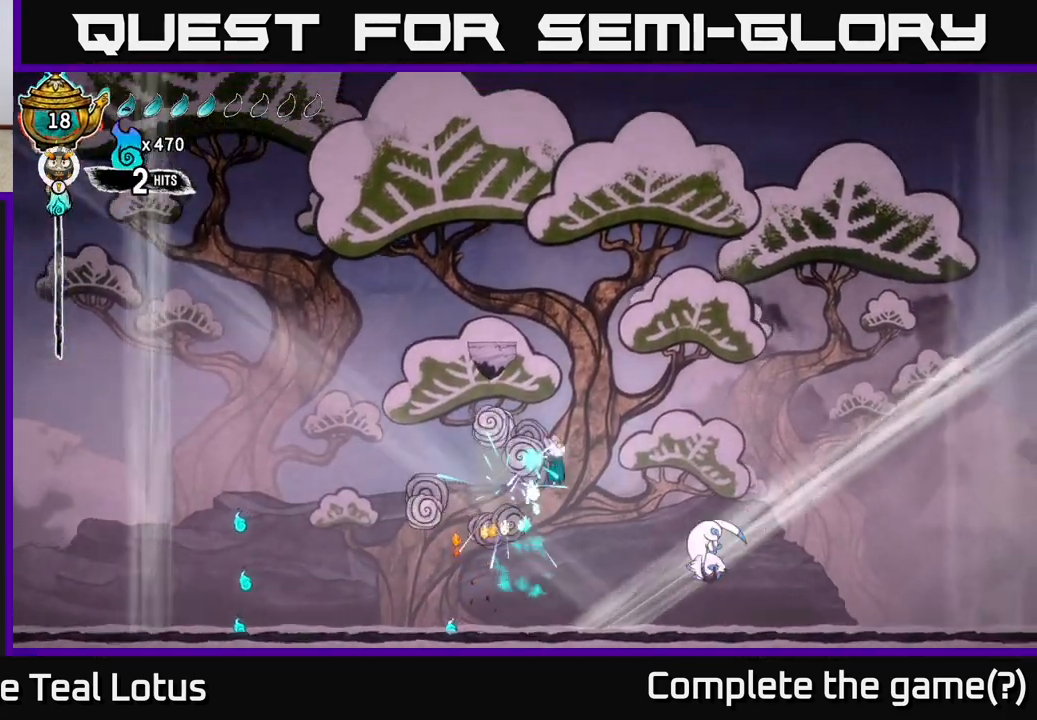
{"buttons": [], "left_stick": "left", "right_stick": "center", "events": [[150, "left_stick", "down"], [200, "left_stick", "down-left"], [367, "left_stick", "left"]]}
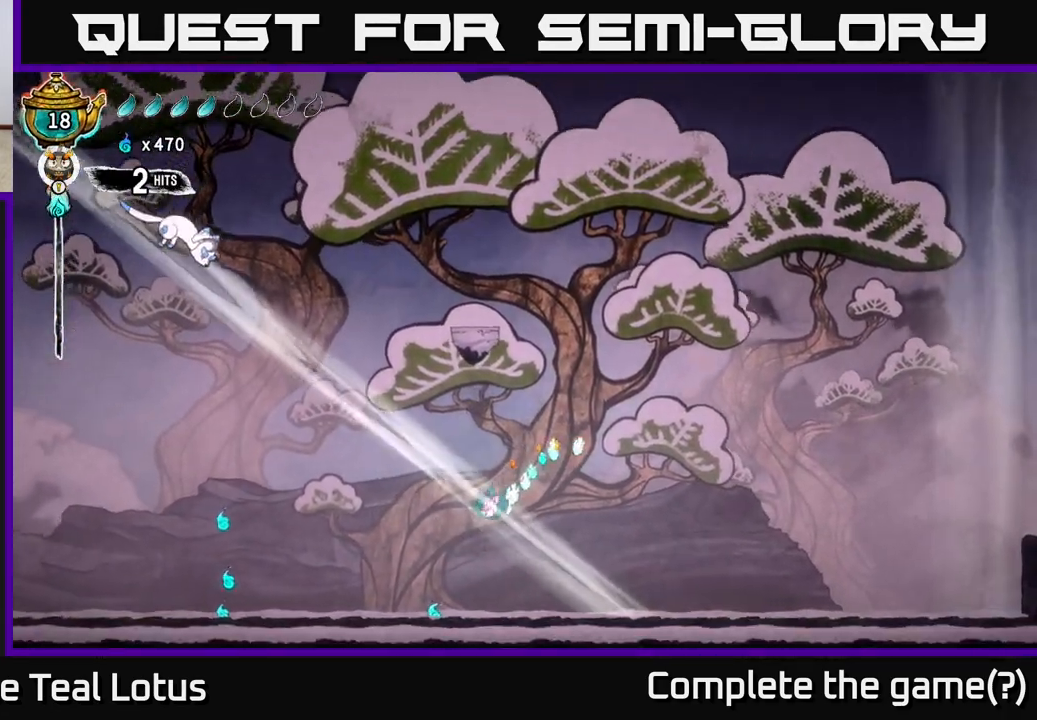
{"buttons": ["R2"], "left_stick": "left", "right_stick": "center", "events": [[317, "R2", "down"]]}
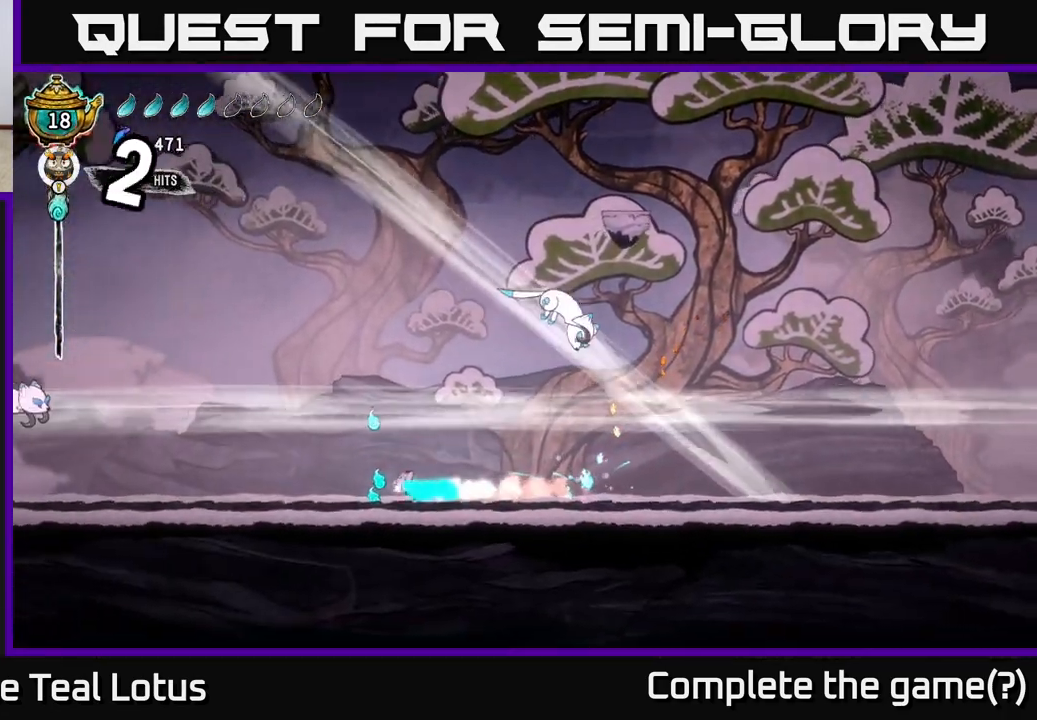
{"buttons": [], "left_stick": "right", "right_stick": "center", "events": [[33, "A", "down"], [133, "left_stick", "right"], [150, "R2", "up"], [200, "X", "down"], [317, "A", "up"], [333, "X", "up"]]}
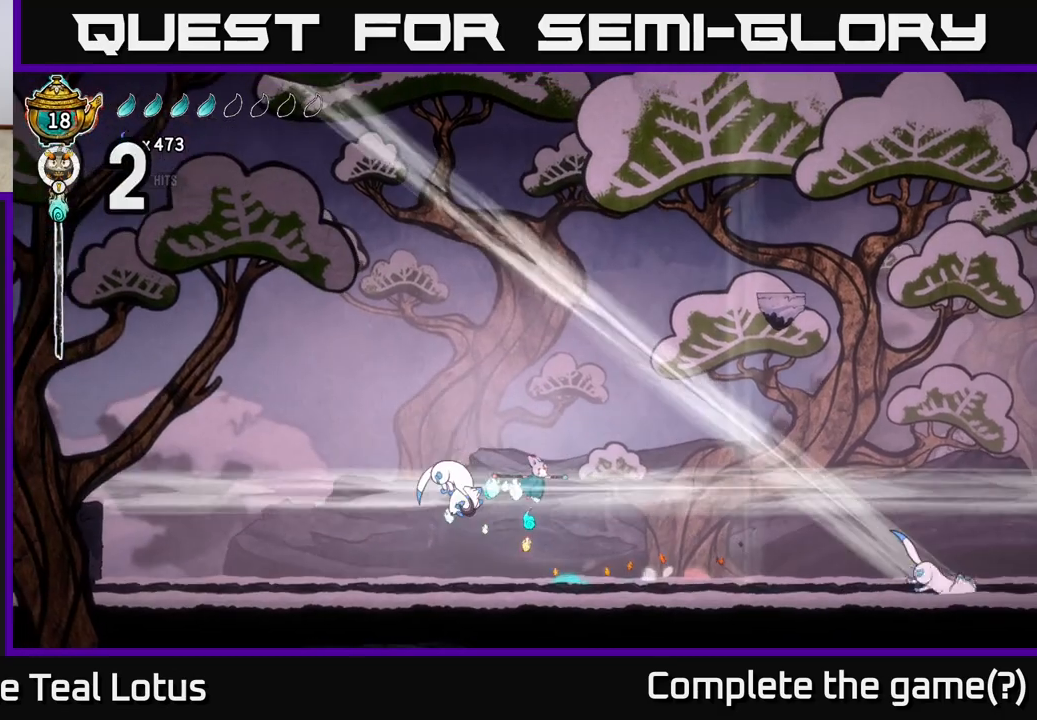
{"buttons": [], "left_stick": "right", "right_stick": "center", "events": [[167, "X", "down"], [267, "X", "up"], [333, "X", "down"], [433, "X", "up"]]}
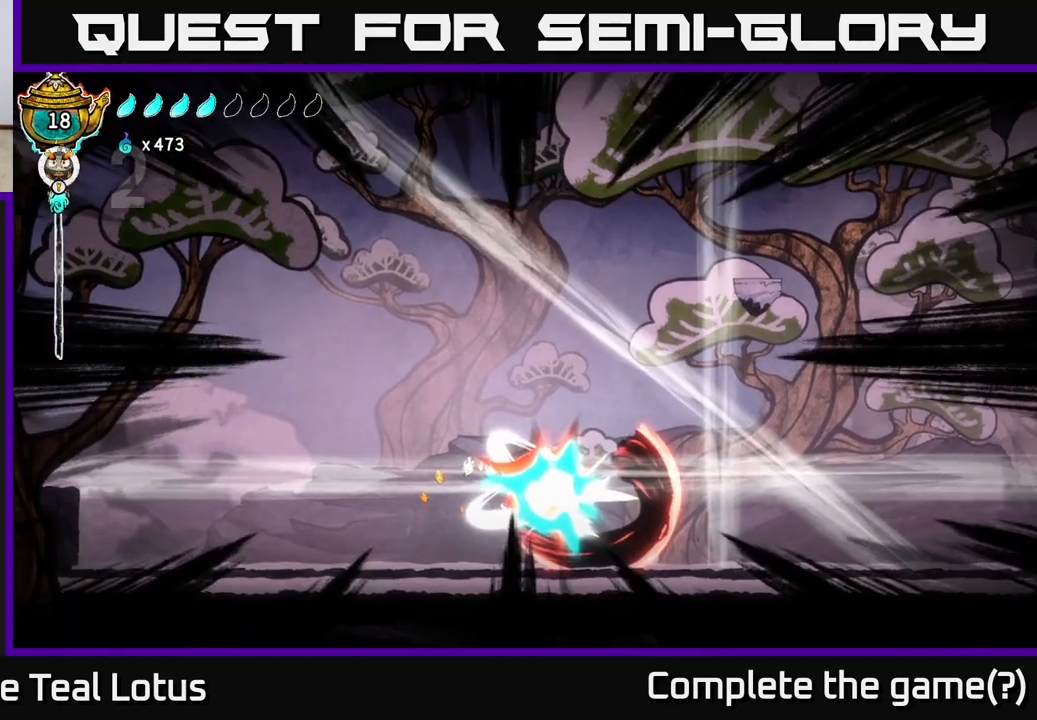
{"buttons": ["X"], "left_stick": "right", "right_stick": "center", "events": [[17, "X", "down"], [33, "A", "down"], [83, "X", "up"], [167, "left_stick", "up-left"], [183, "X", "down"], [200, "A", "up"], [267, "X", "up"], [283, "left_stick", "down-right"], [333, "X", "down"], [333, "left_stick", "right"], [433, "X", "up"], [500, "X", "down"]]}